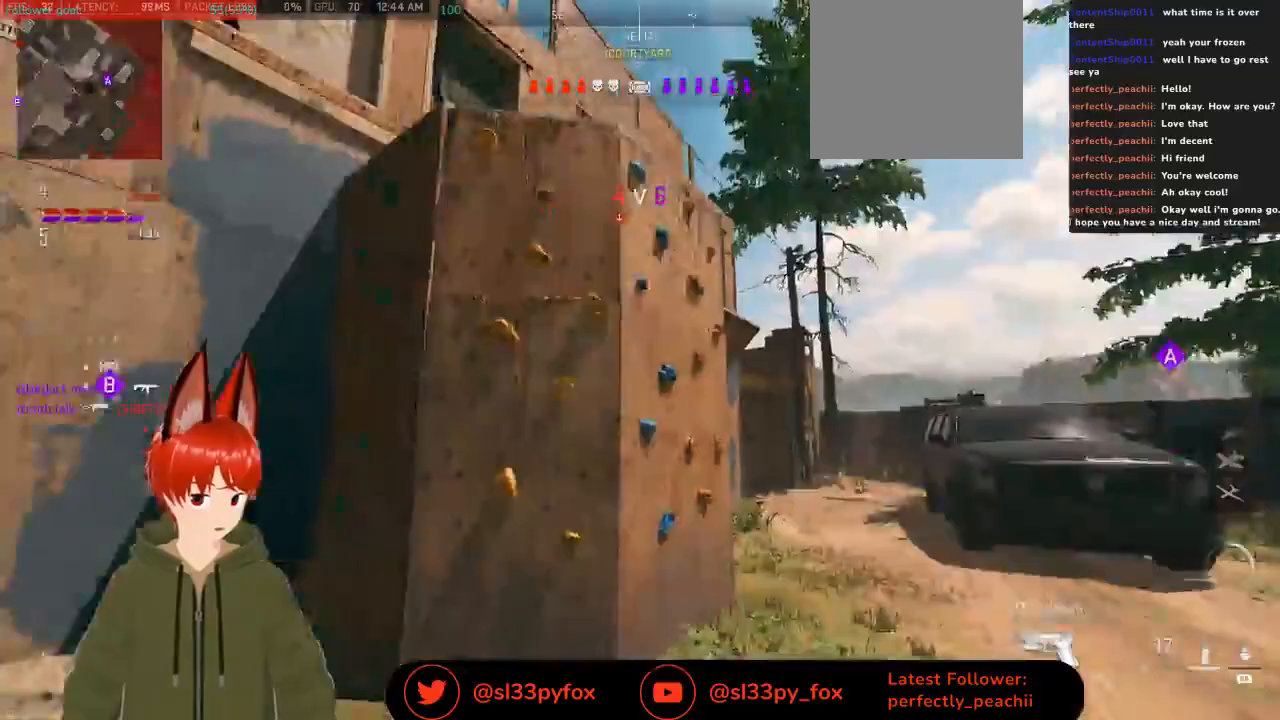
Gameplay with a controller (Xbox layout); each line is a JSON object with the inputs held at the frame after it. "events" lists button and stick changes between this image and that frame as [ms after this image, input, new state], when the widget could be followed in between.
{"buttons": [], "left_stick": "up", "right_stick": "down-left", "events": [[200, "left_stick", "up"], [500, "right_stick", "down-left"]]}
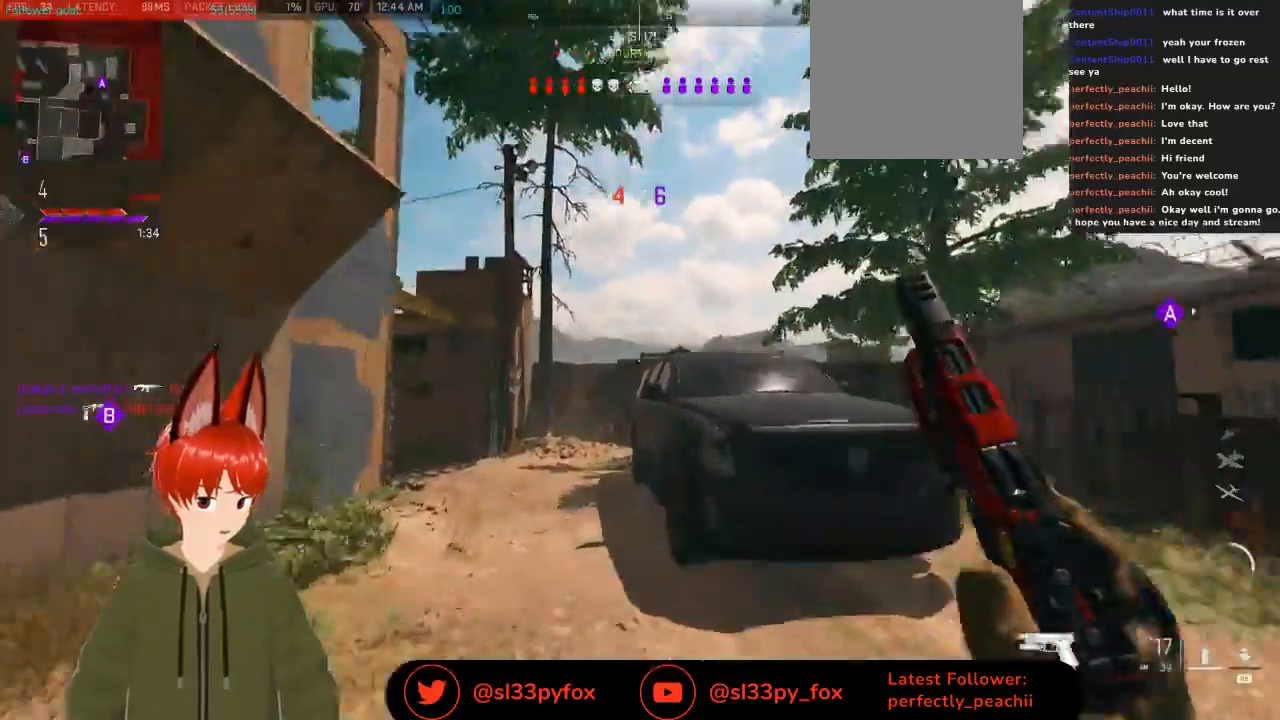
{"buttons": [], "left_stick": "up", "right_stick": "down-left"}
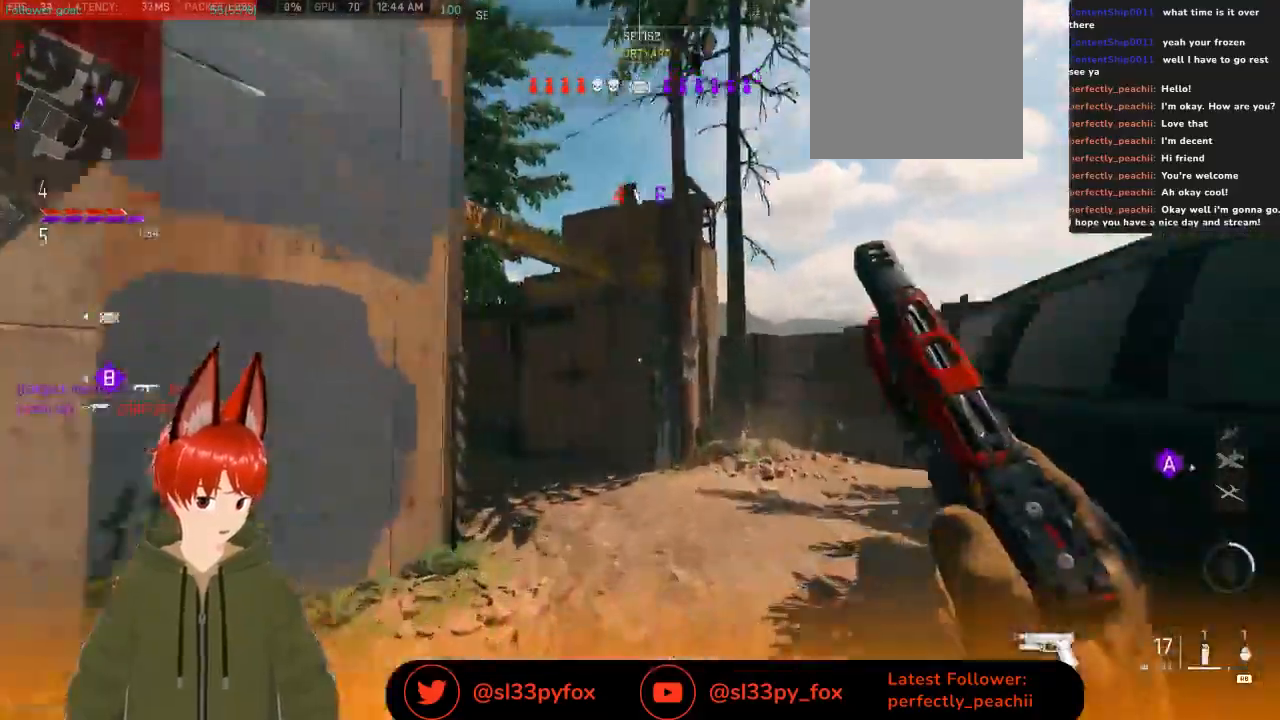
{"buttons": [], "left_stick": "up", "right_stick": "left", "events": [[467, "right_stick", "left"]]}
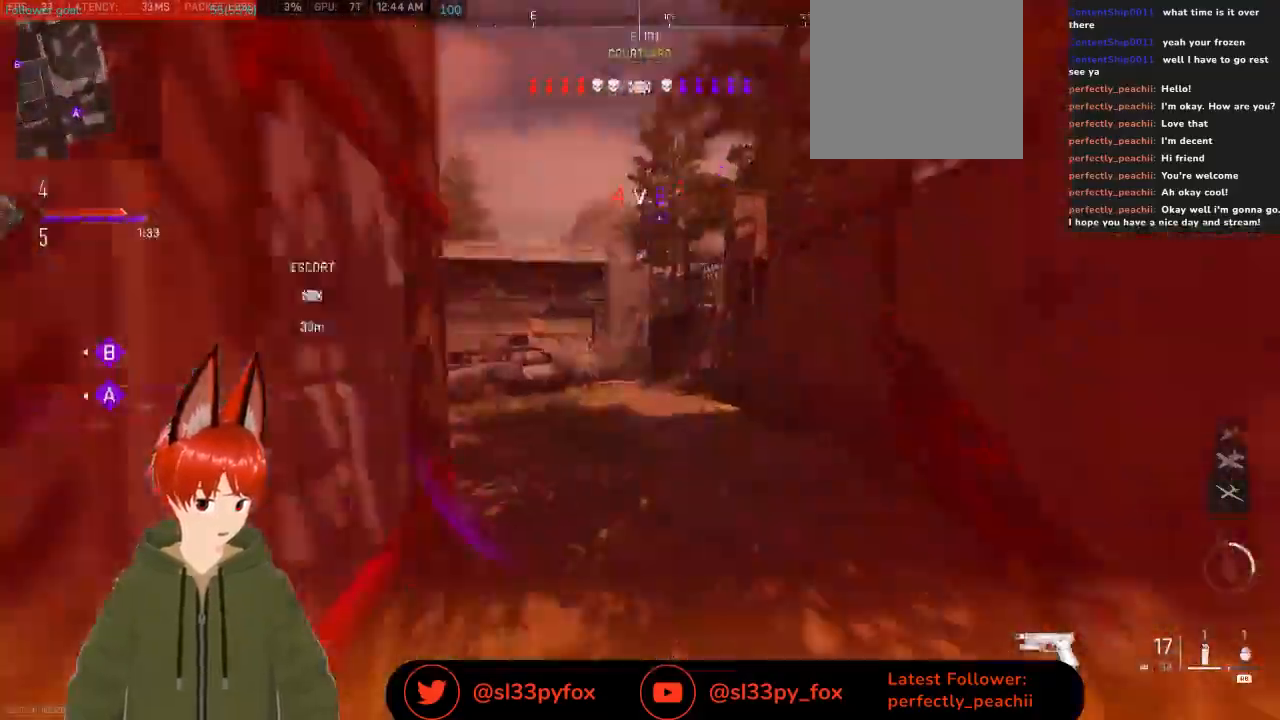
{"buttons": [], "left_stick": "up", "right_stick": "center", "events": [[133, "right_stick", "up-left"], [267, "right_stick", "center"]]}
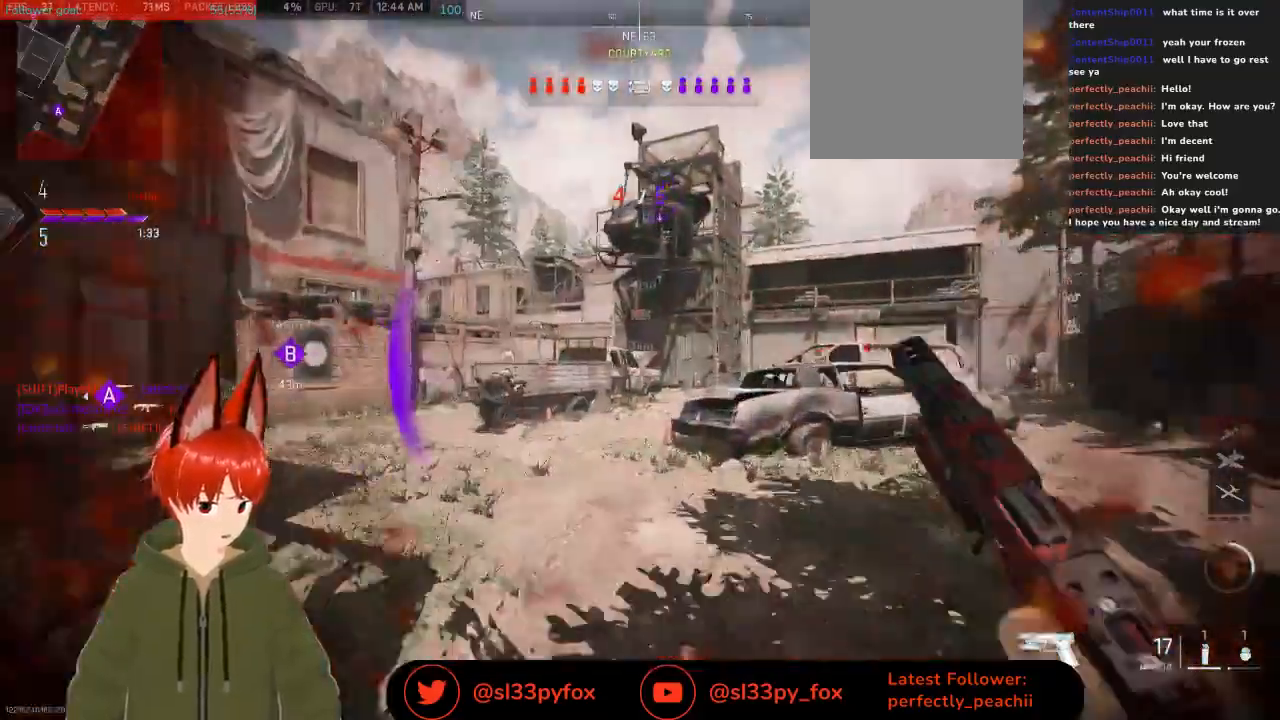
{"buttons": [], "left_stick": "down-left", "right_stick": "right", "events": [[33, "right_stick", "left"], [133, "right_stick", "center"], [200, "left_stick", "up-left"], [233, "A", "down"], [267, "A", "up"], [433, "right_stick", "right"], [467, "left_stick", "down-left"]]}
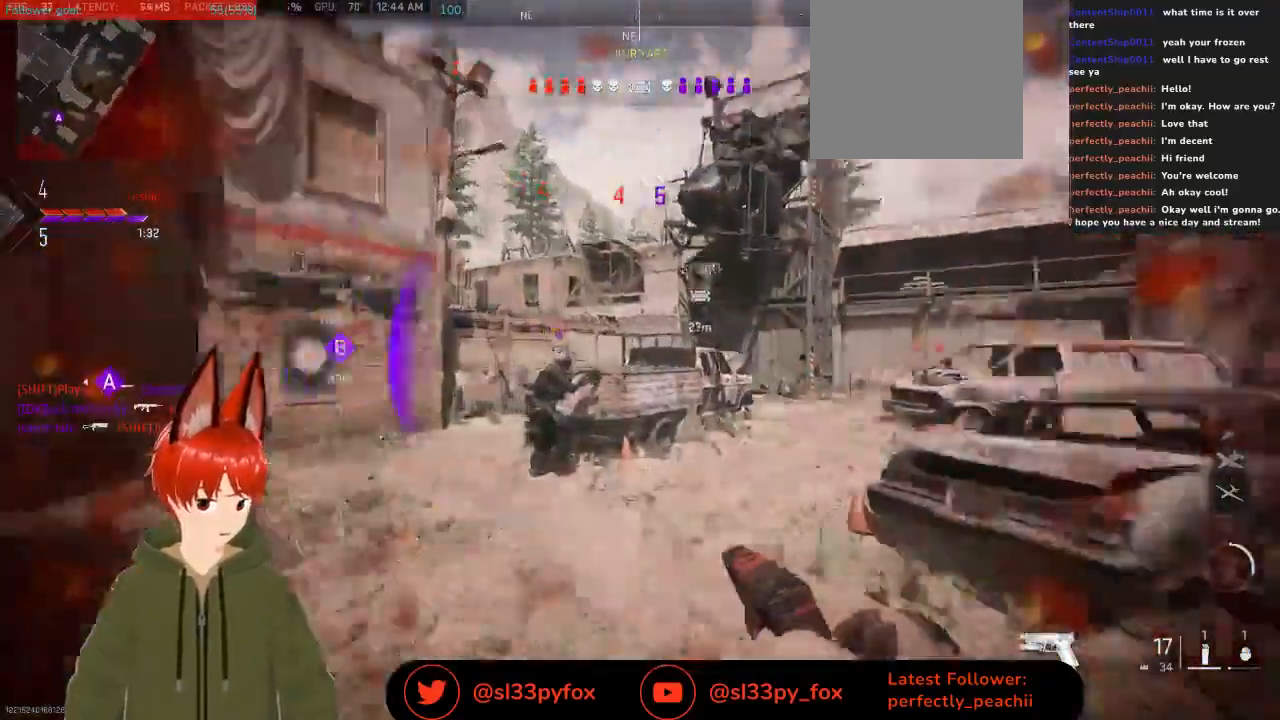
{"buttons": [], "left_stick": "down-left", "right_stick": "center", "events": [[267, "right_stick", "center"]]}
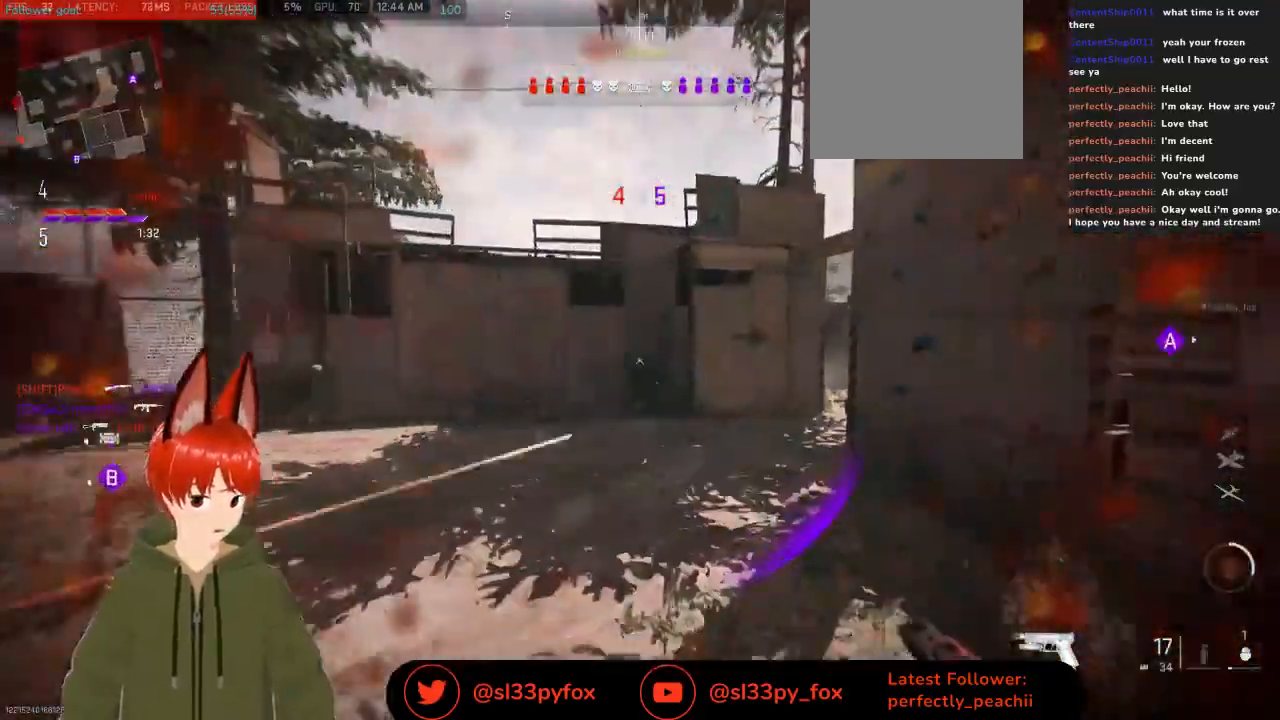
{"buttons": [], "left_stick": "up-left", "right_stick": "center", "events": [[200, "right_stick", "left"], [333, "left_stick", "up-left"], [500, "right_stick", "center"]]}
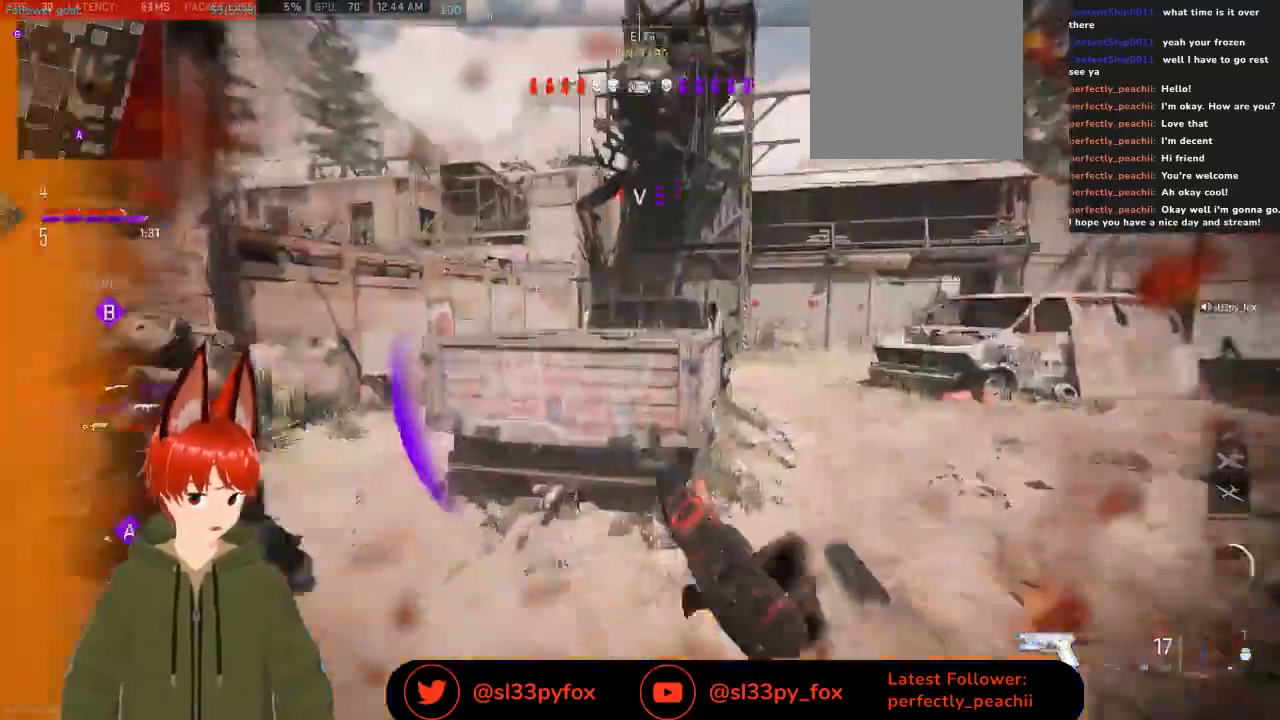
{"buttons": [], "left_stick": "up", "right_stick": "center", "events": [[67, "left_stick", "up"], [133, "right_stick", "right"], [333, "right_stick", "center"]]}
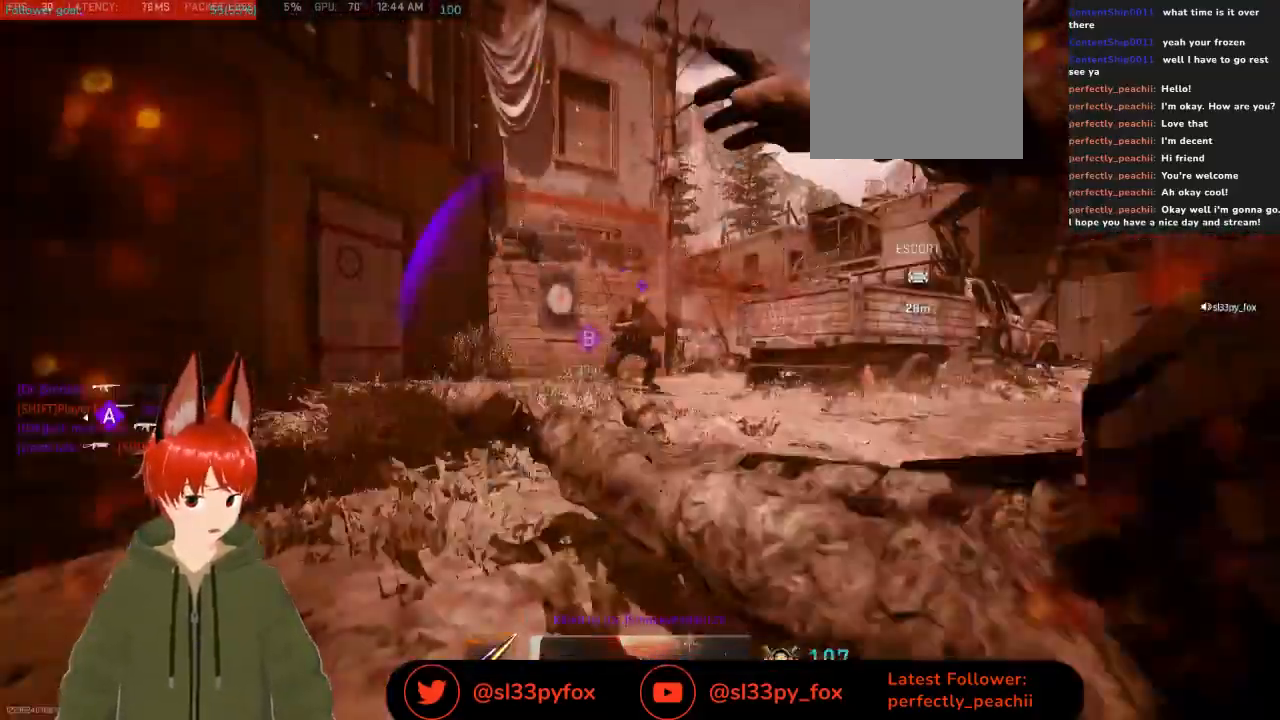
{"buttons": [], "left_stick": "center", "right_stick": "center", "events": [[33, "left_stick", "center"]]}
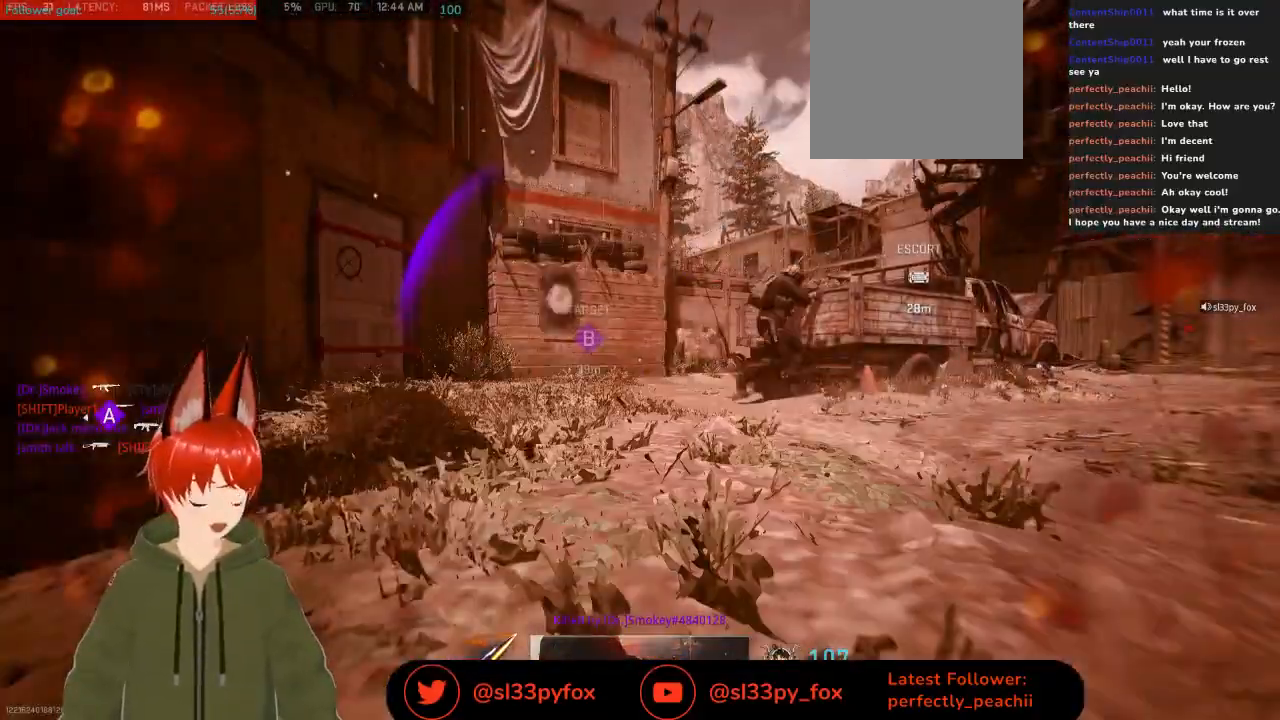
{"buttons": [], "left_stick": "center", "right_stick": "center", "events": []}
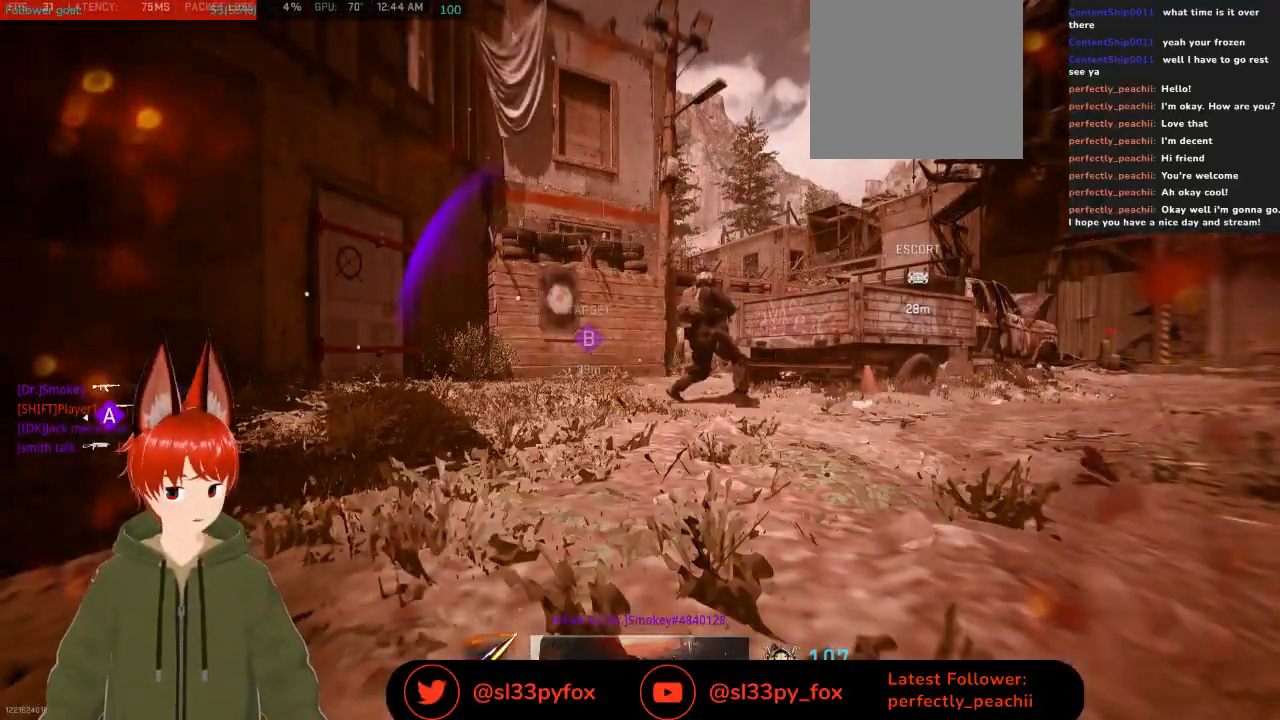
{"buttons": [], "left_stick": "center", "right_stick": "center", "events": []}
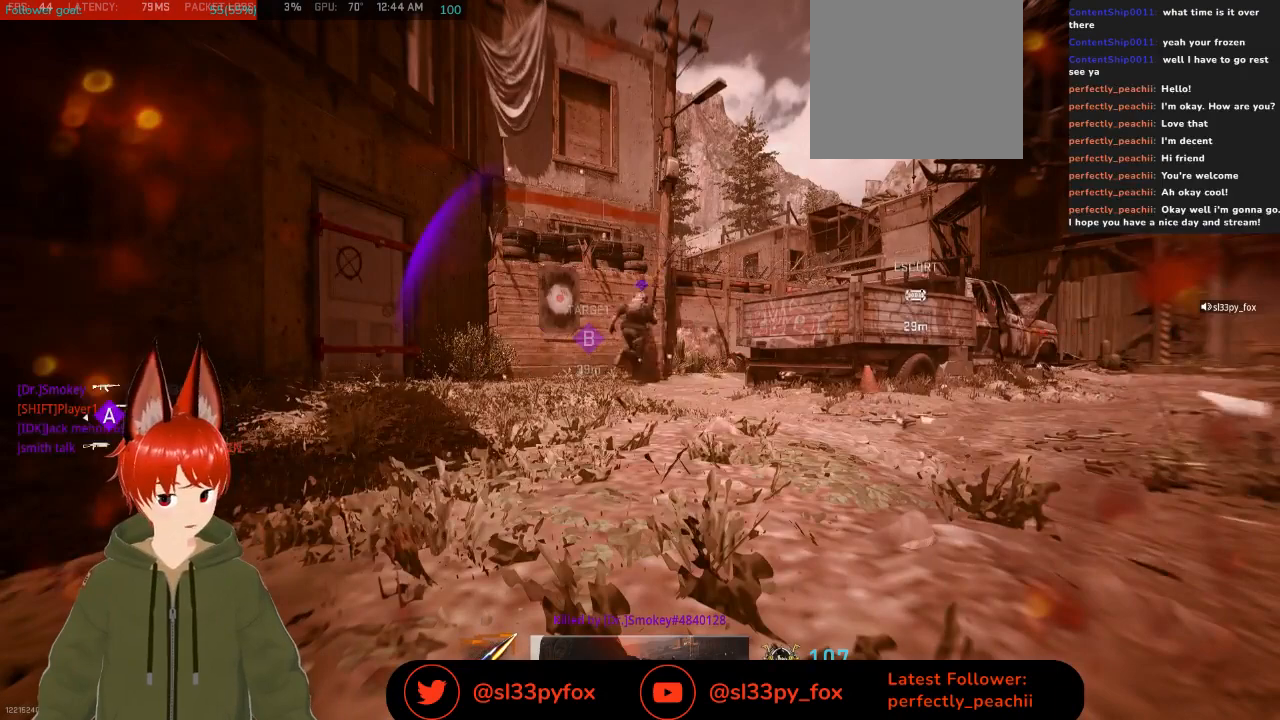
{"buttons": [], "left_stick": "center", "right_stick": "center", "events": []}
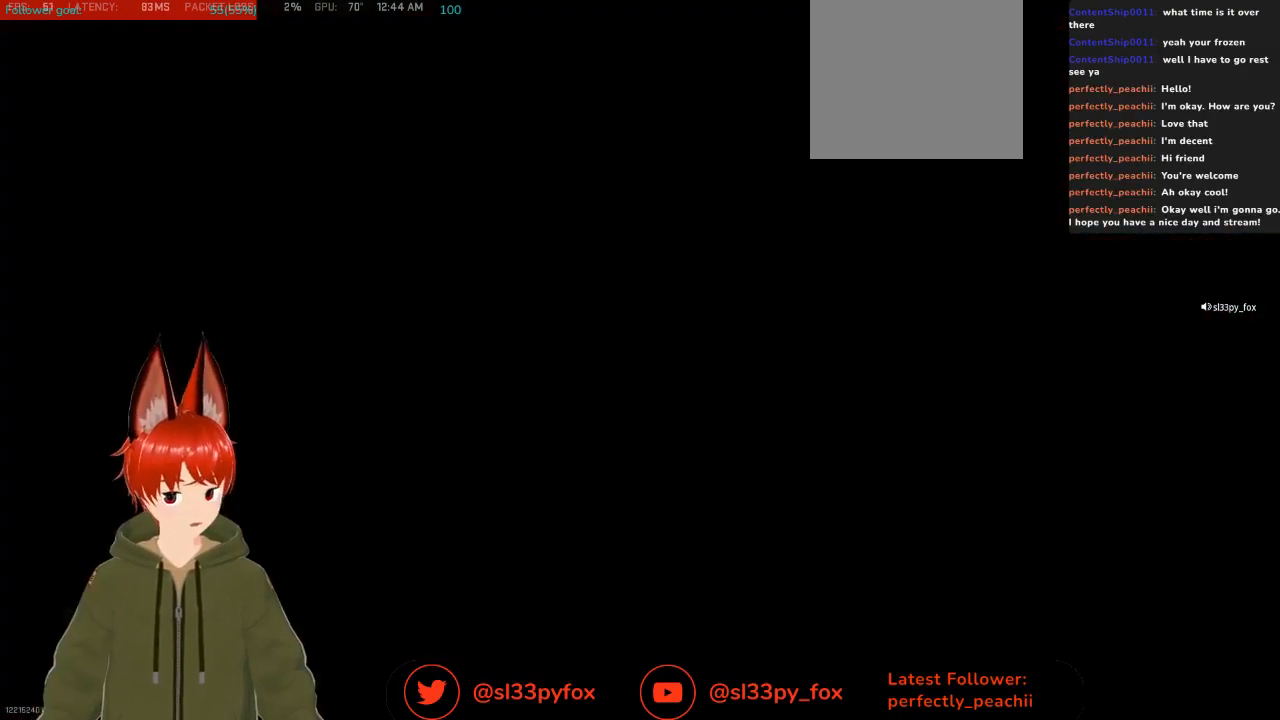
{"buttons": [], "left_stick": "center", "right_stick": "center", "events": []}
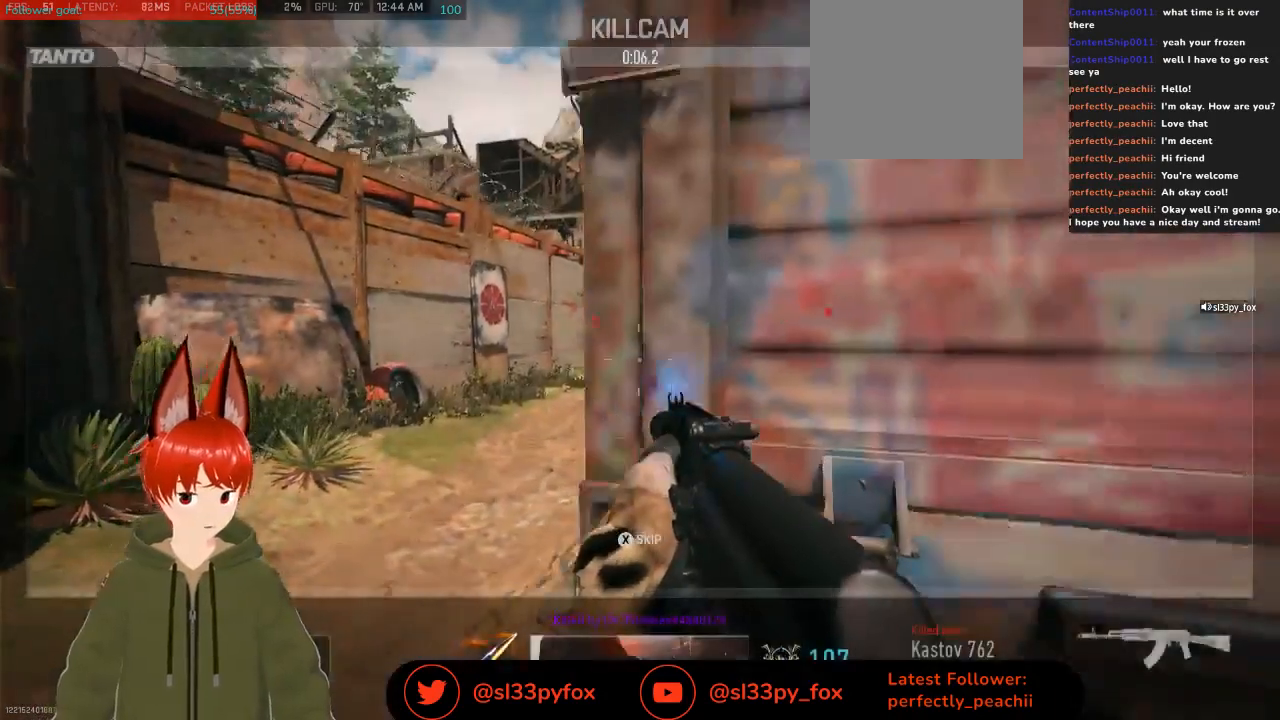
{"buttons": [], "left_stick": "center", "right_stick": "center", "events": []}
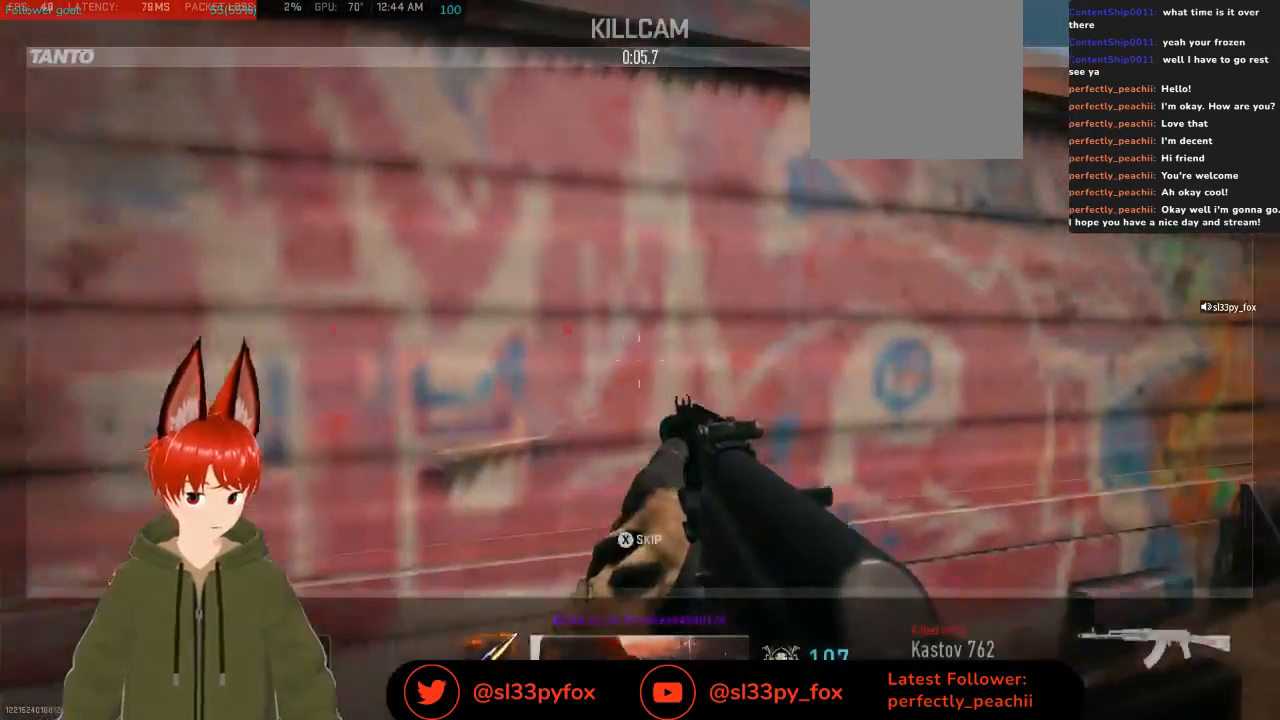
{"buttons": [], "left_stick": "center", "right_stick": "center", "events": [[133, "X", "down"], [200, "X", "up"]]}
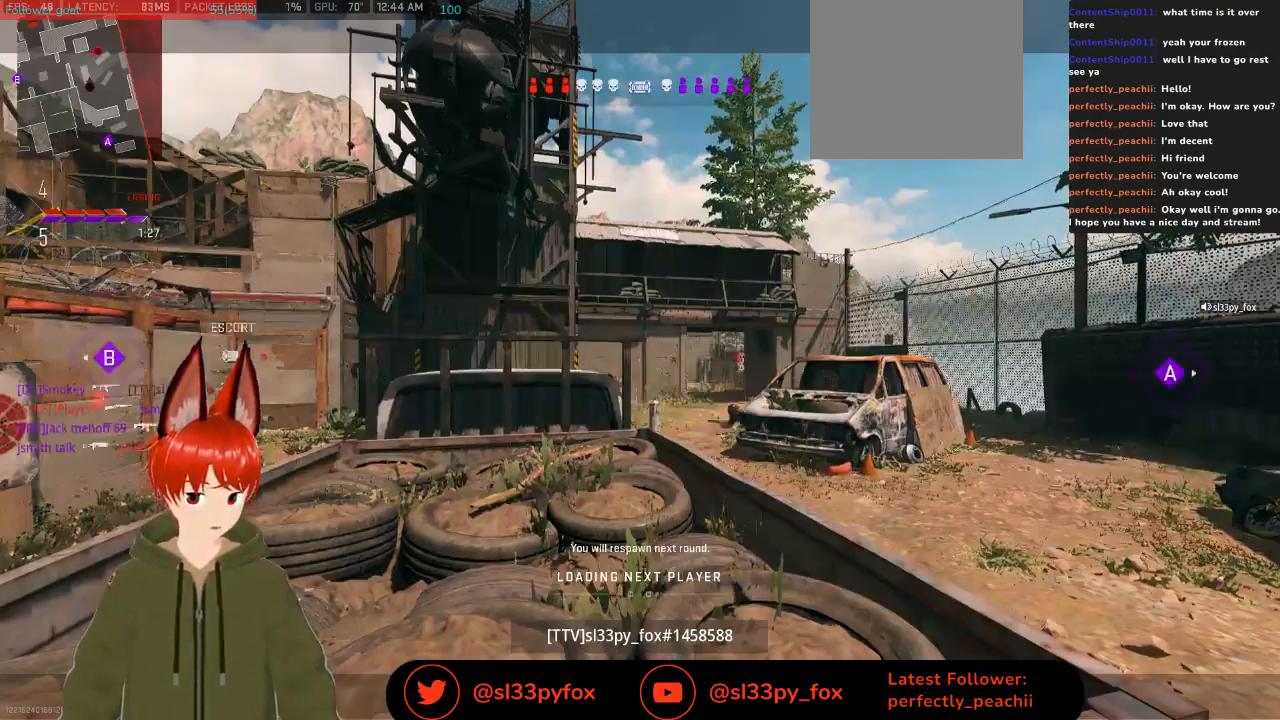
{"buttons": [], "left_stick": "center", "right_stick": "center", "events": []}
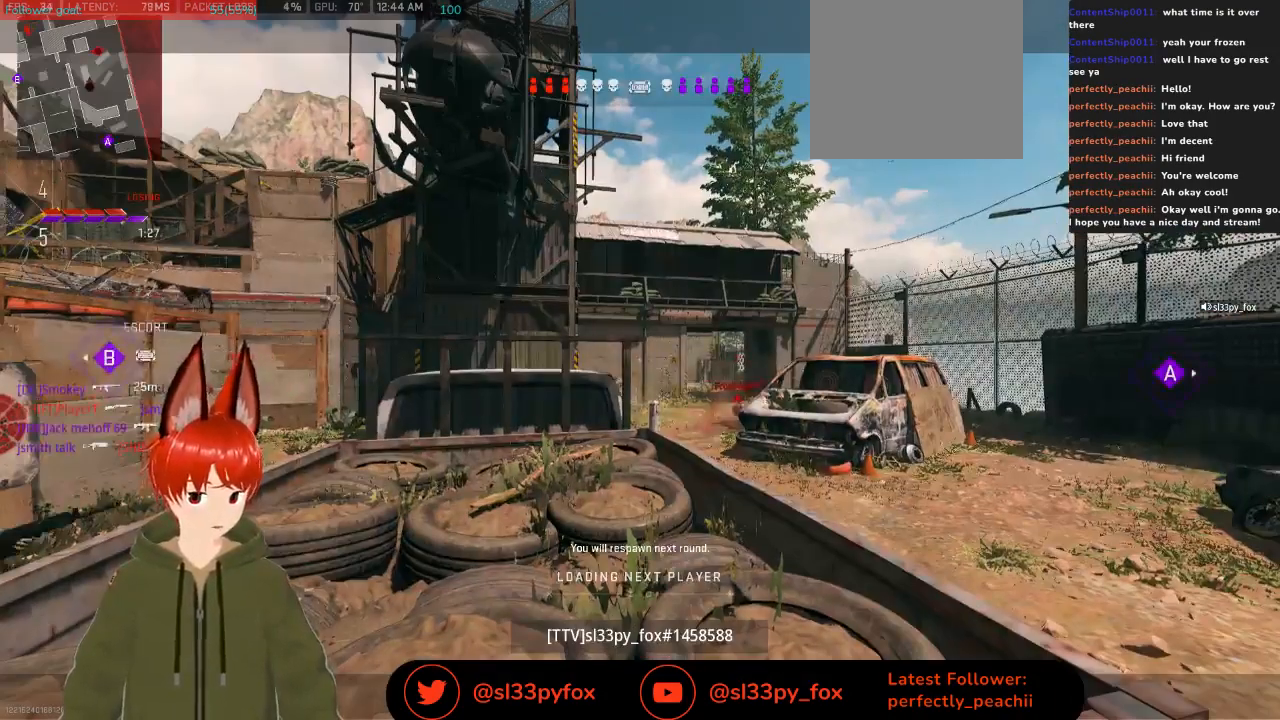
{"buttons": [], "left_stick": "center", "right_stick": "center", "events": []}
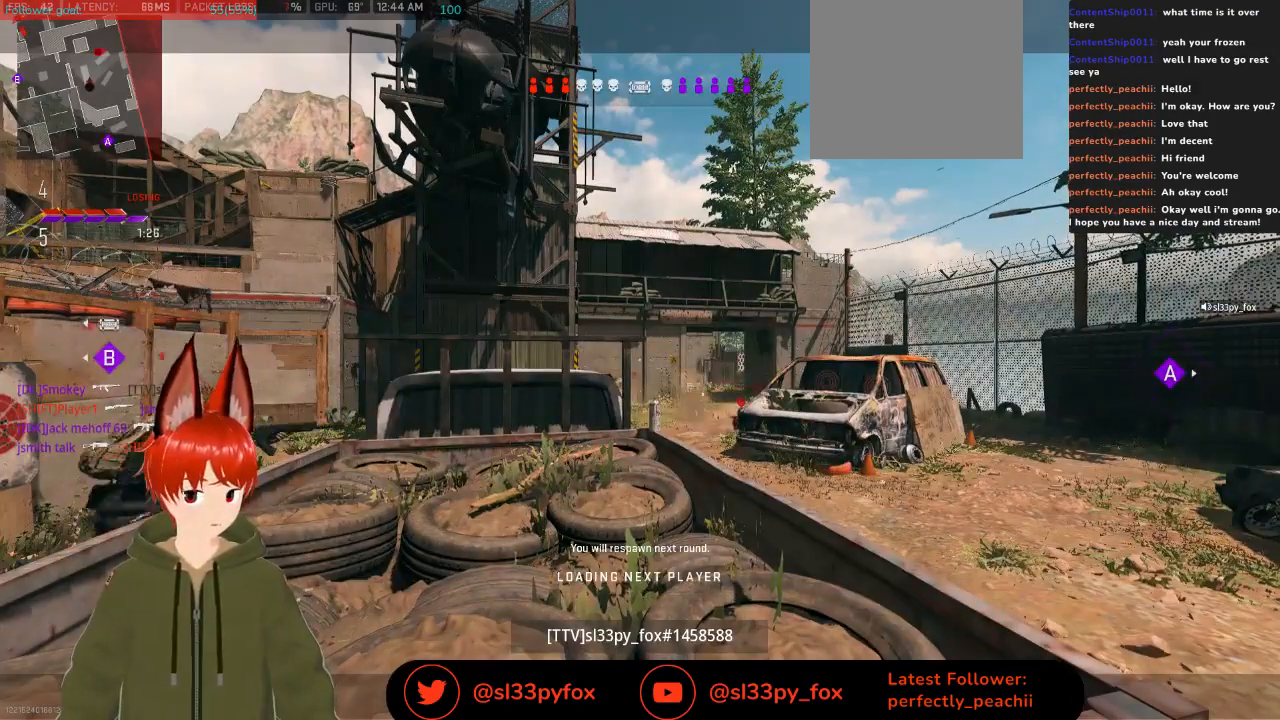
{"buttons": [], "left_stick": "center", "right_stick": "center", "events": []}
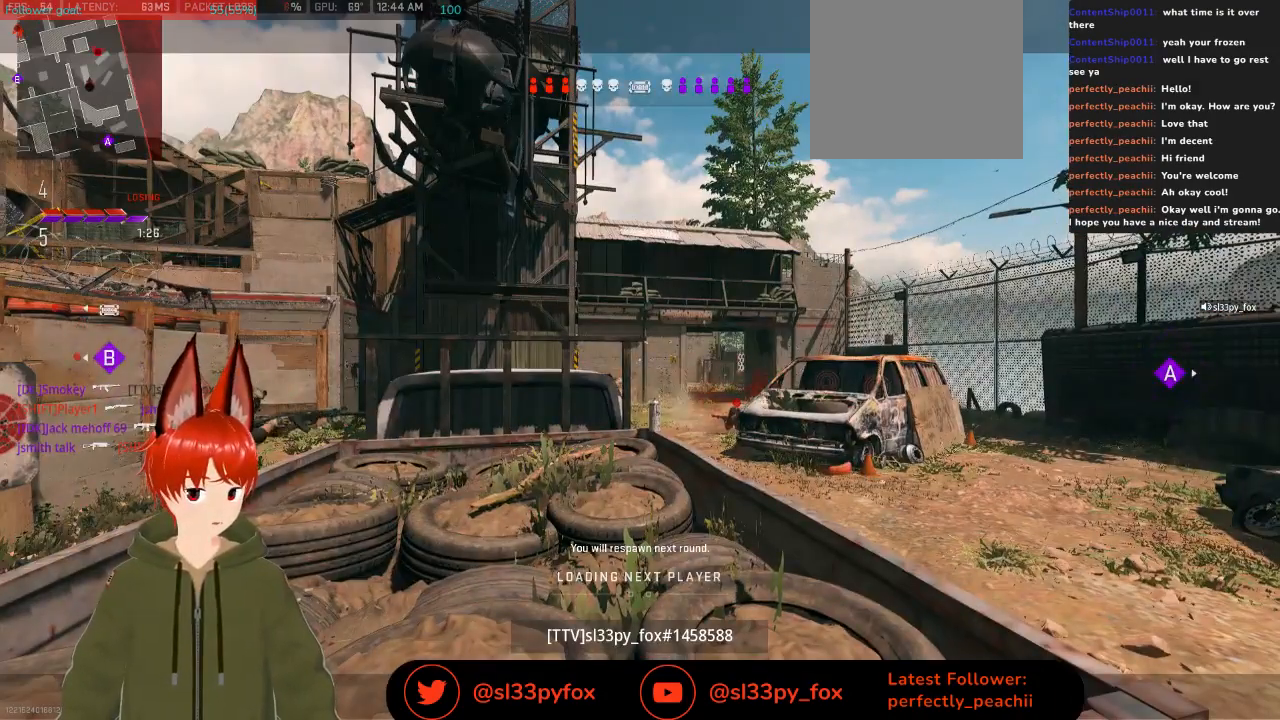
{"buttons": [], "left_stick": "center", "right_stick": "center", "events": []}
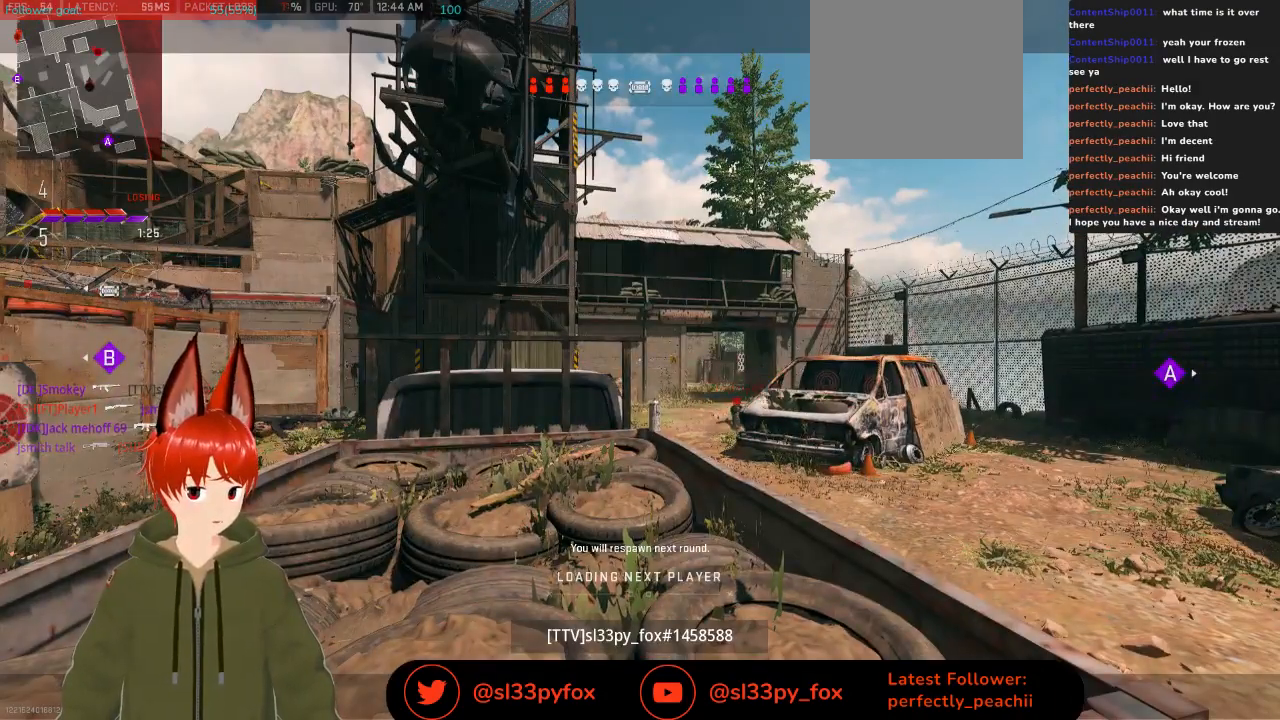
{"buttons": [], "left_stick": "center", "right_stick": "center", "events": []}
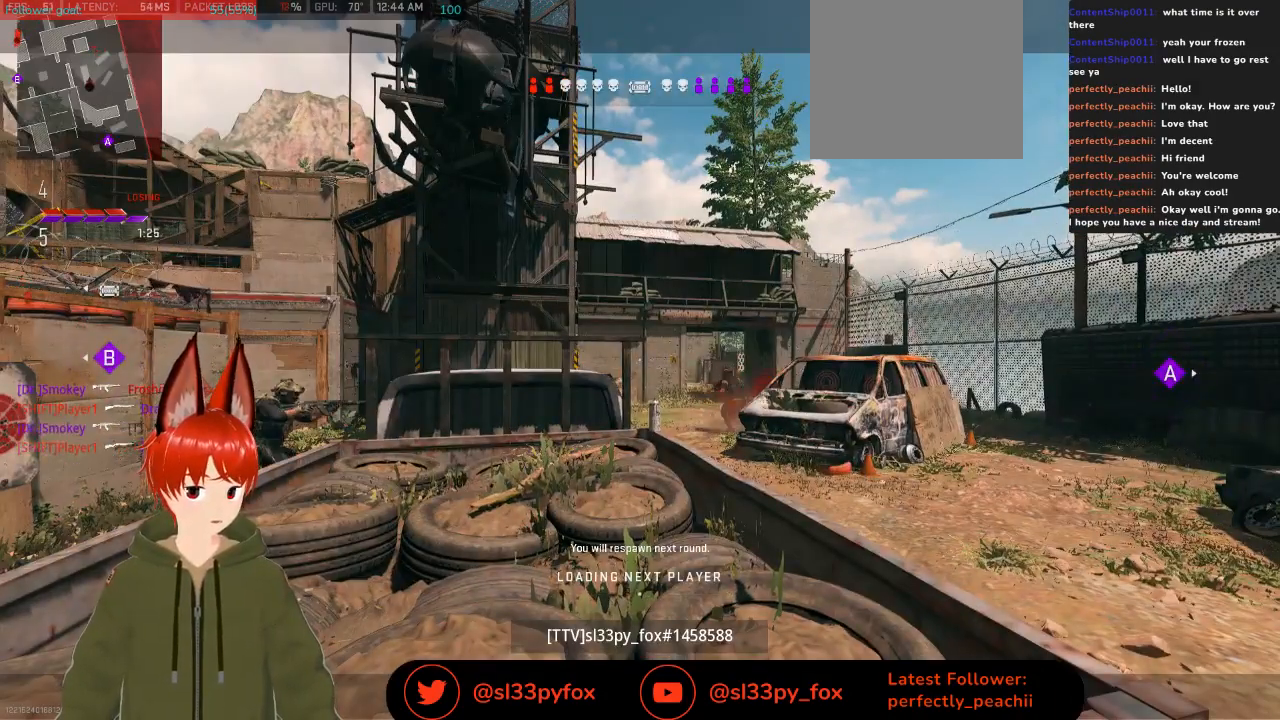
{"buttons": [], "left_stick": "center", "right_stick": "center", "events": []}
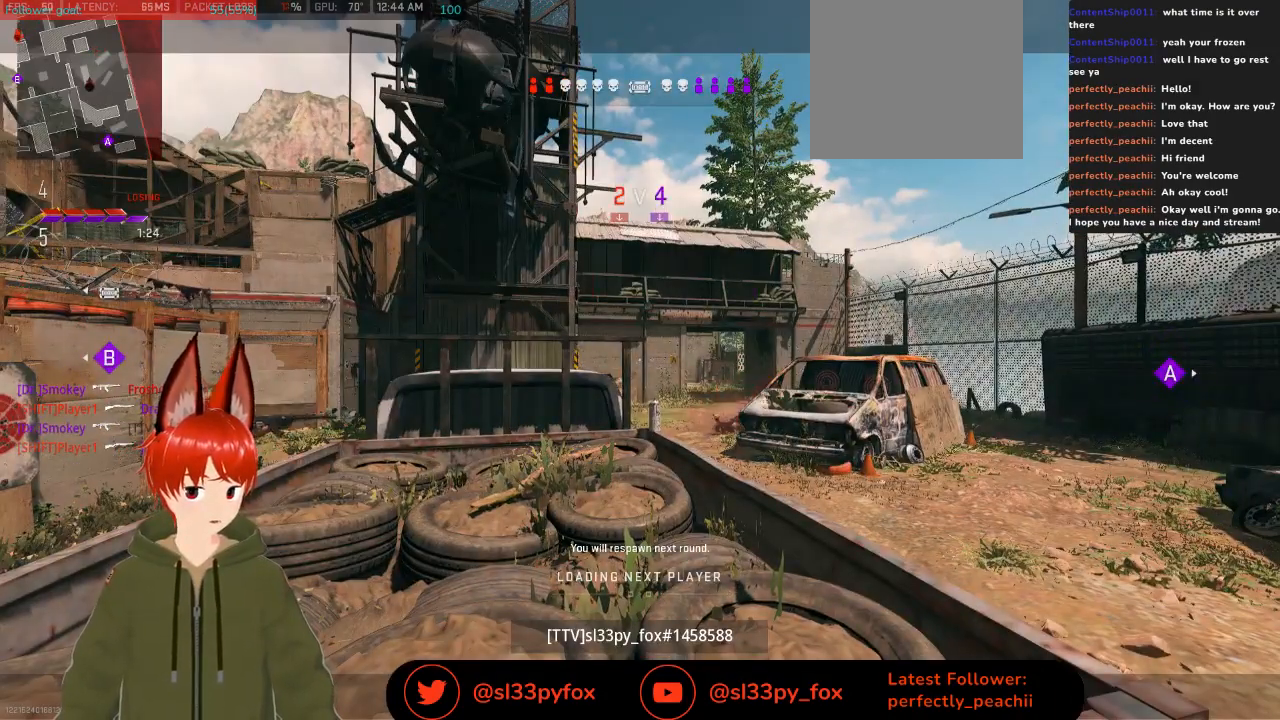
{"buttons": [], "left_stick": "center", "right_stick": "center", "events": []}
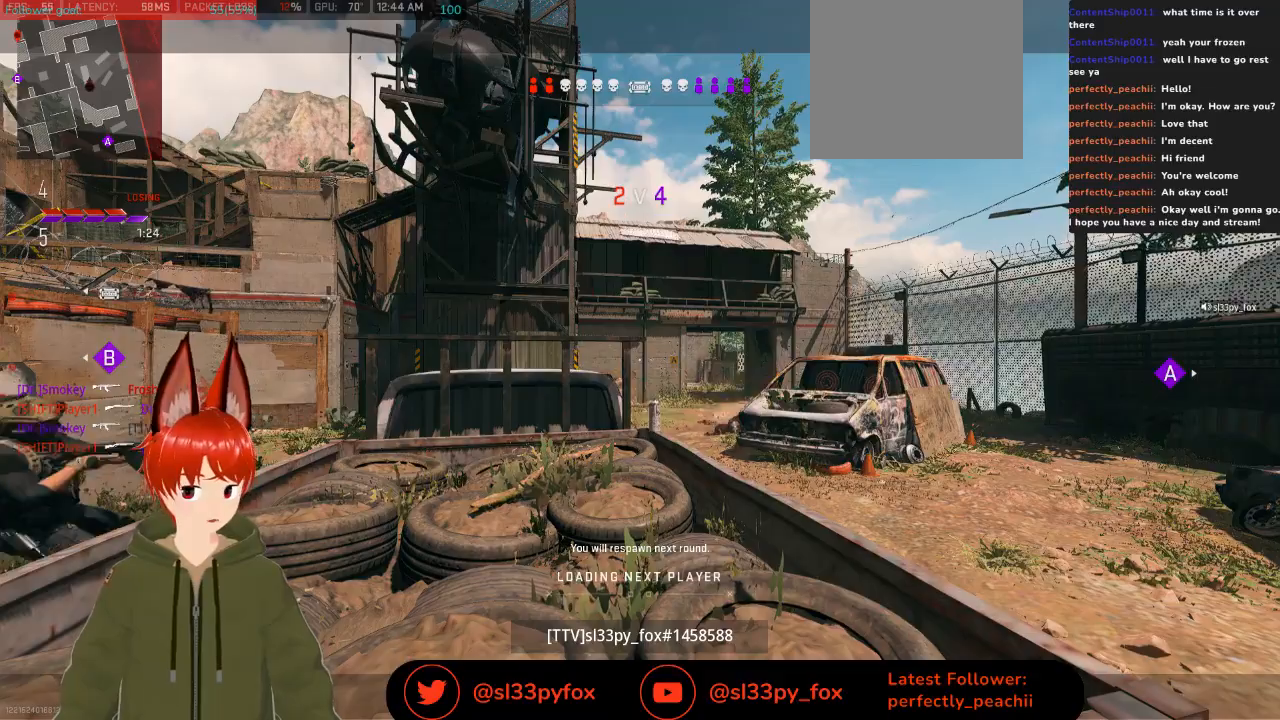
{"buttons": [], "left_stick": "center", "right_stick": "center", "events": []}
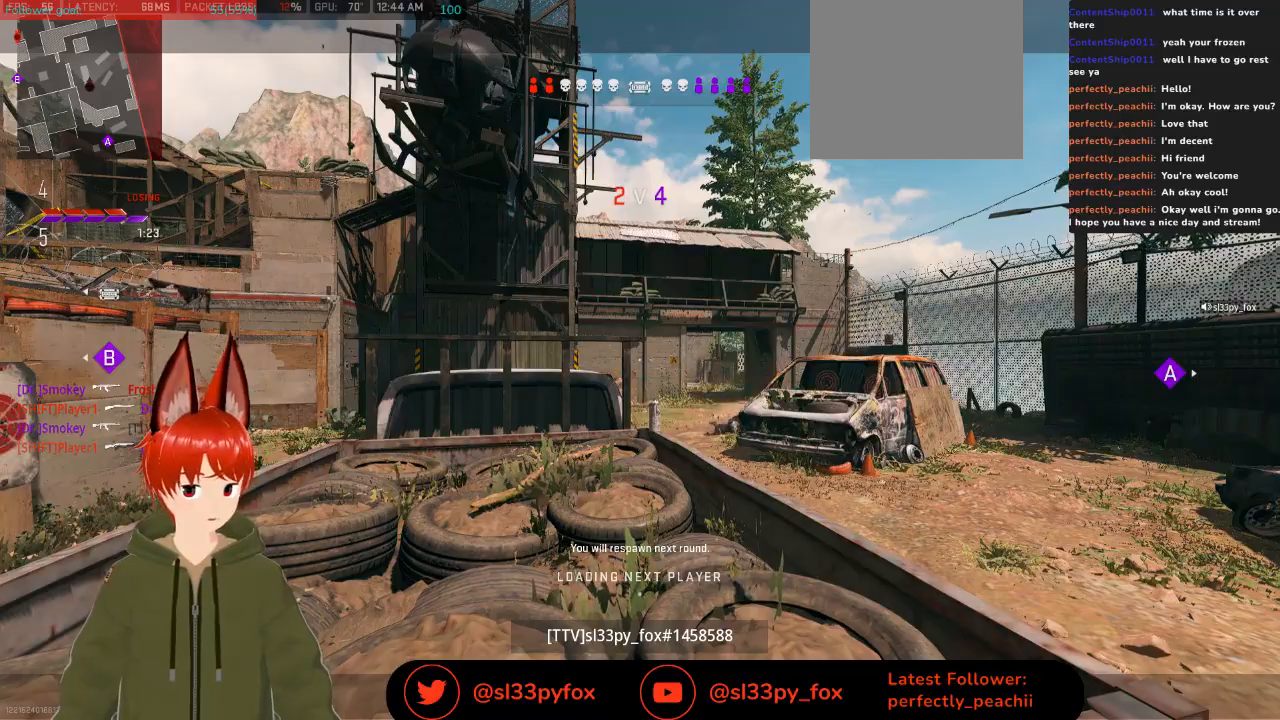
{"buttons": [], "left_stick": "center", "right_stick": "center", "events": []}
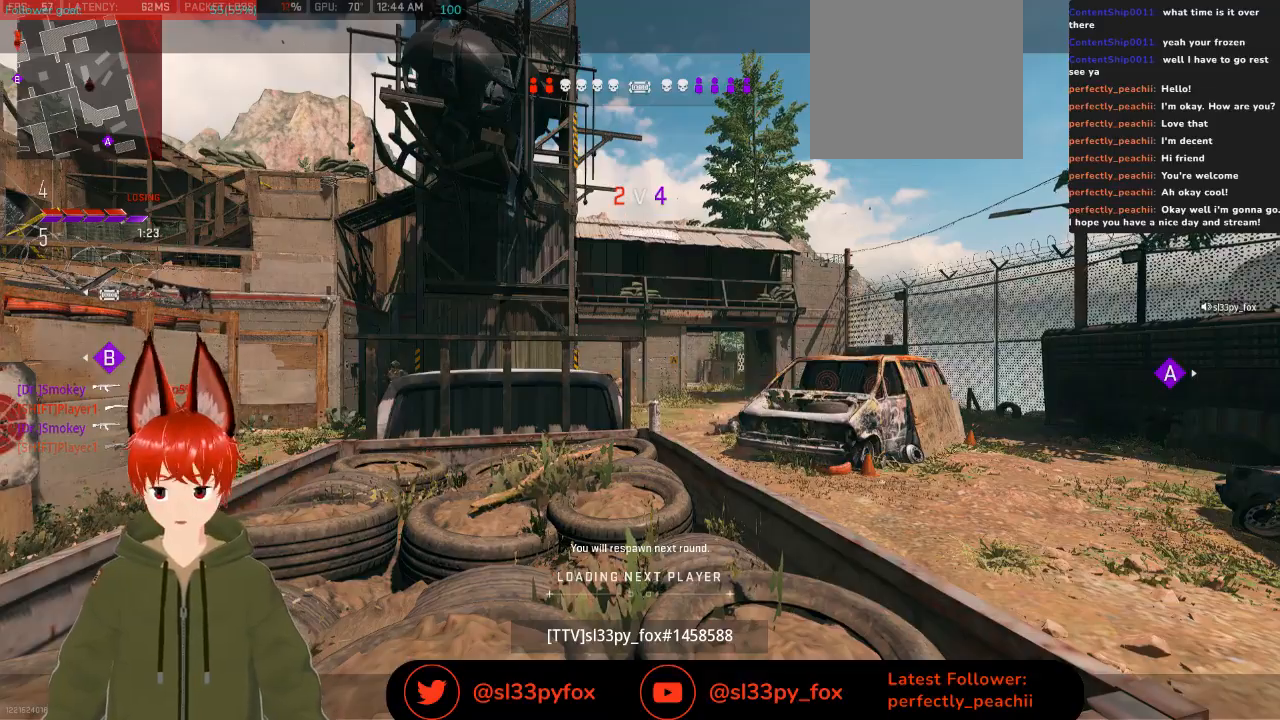
{"buttons": ["SELECT"], "left_stick": "center", "right_stick": "center", "events": [[467, "SELECT", "down"]]}
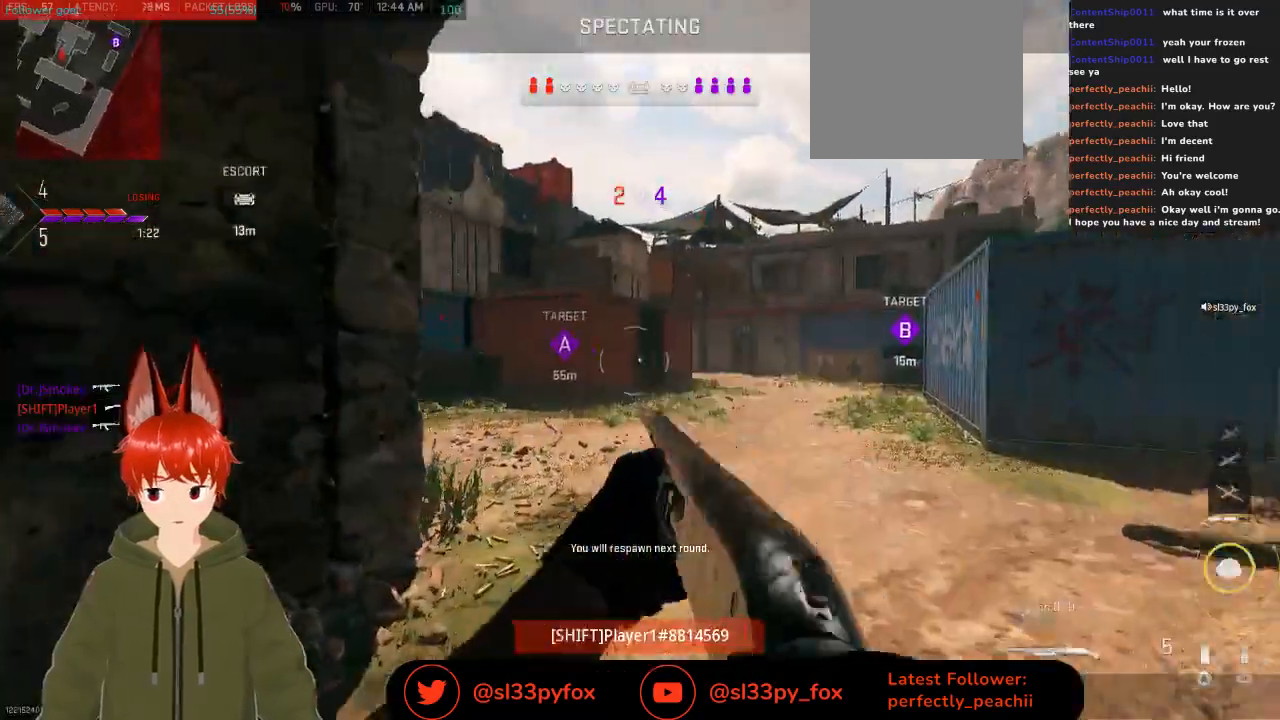
{"buttons": [], "left_stick": "center", "right_stick": "center", "events": [[100, "SELECT", "up"]]}
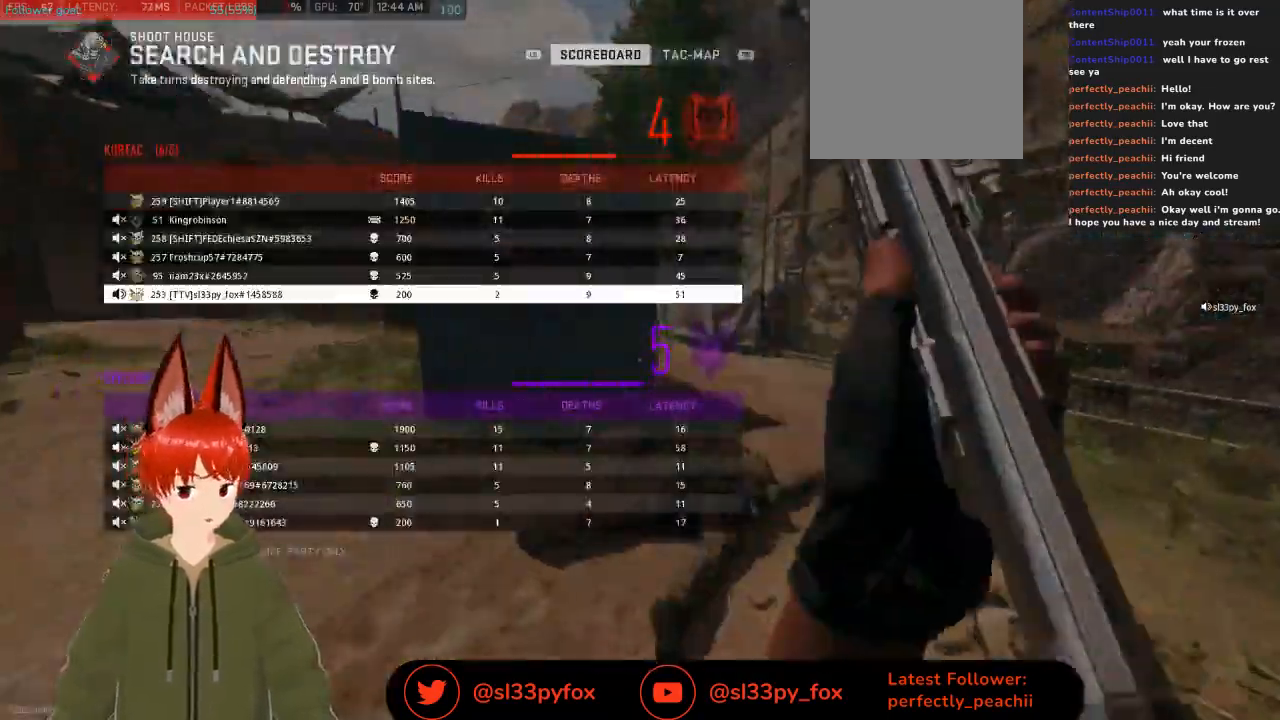
{"buttons": [], "left_stick": "center", "right_stick": "center", "events": [[67, "SELECT", "down"], [167, "SELECT", "up"]]}